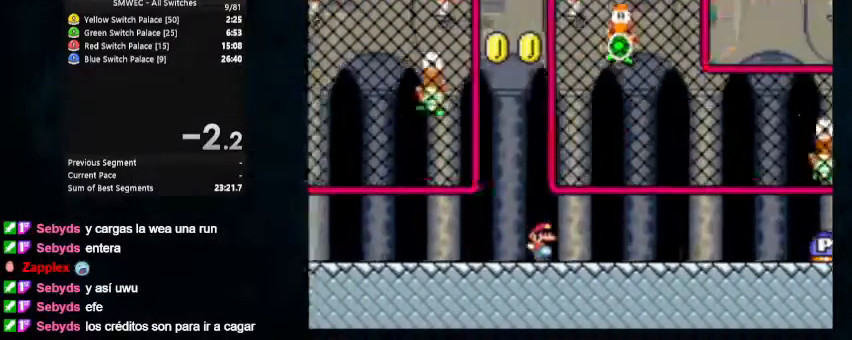
Gameplay with a controller (Nintendo layout); each line is a JSON object with the inputs held at the frame after it. "events" lists button and stick changes between this image and that frame as [ms after this image, input, new state], when the widget could be followed in between. Not read: L1 L3 R1 R3.
{"buttons": ["X", "Y", "DPAD_RIGHT"], "events": []}
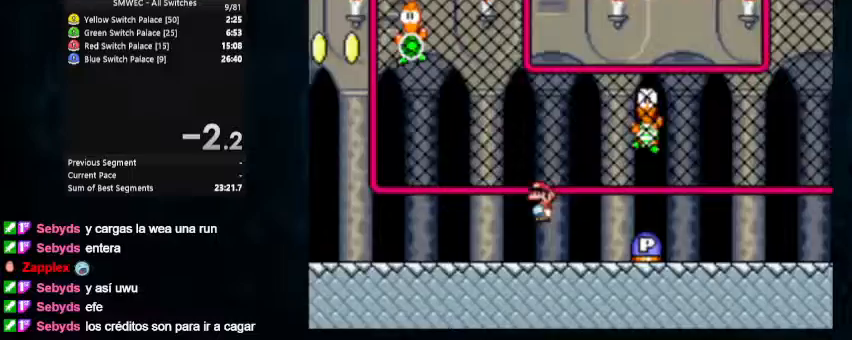
{"buttons": ["Y", "DPAD_RIGHT"], "events": [[33, "X", "up"]]}
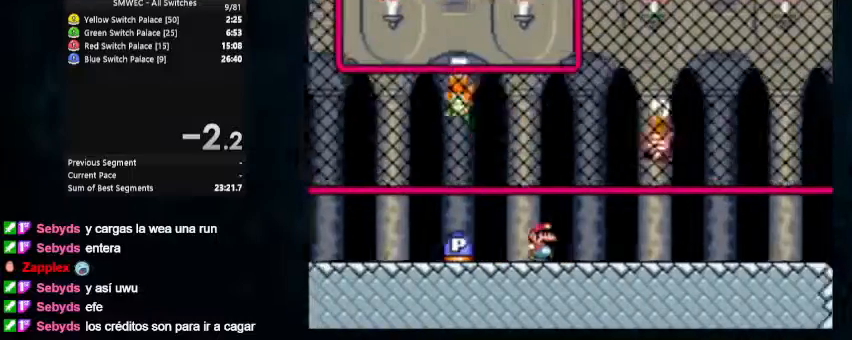
{"buttons": ["Y", "DPAD_RIGHT"], "events": []}
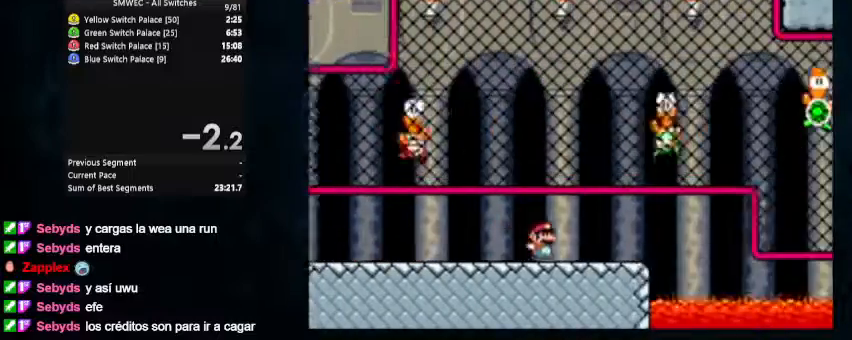
{"buttons": ["A", "X", "Y", "DPAD_RIGHT"], "events": [[200, "X", "down"], [333, "X", "up"], [367, "A", "down"], [367, "X", "down"]]}
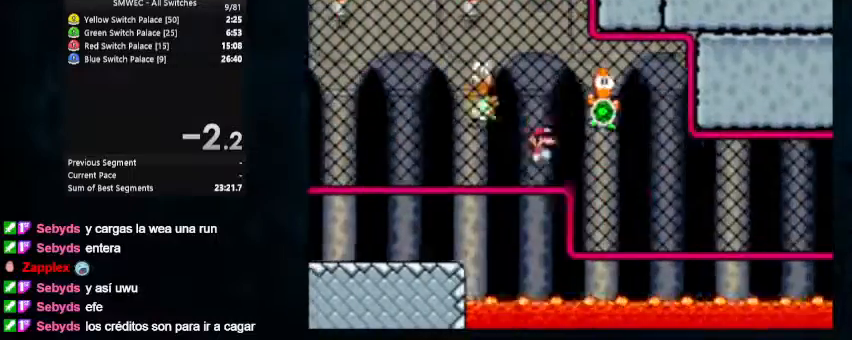
{"buttons": ["A", "B", "X", "Y", "DPAD_RIGHT"], "events": [[467, "B", "down"]]}
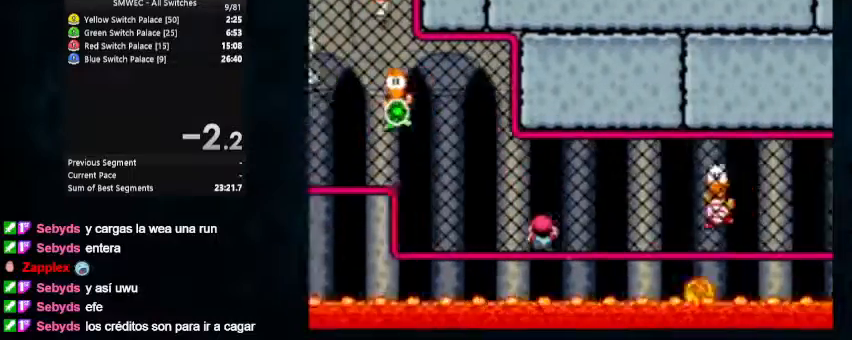
{"buttons": ["B", "Y", "DPAD_RIGHT"], "events": [[67, "A", "up"], [67, "X", "up"]]}
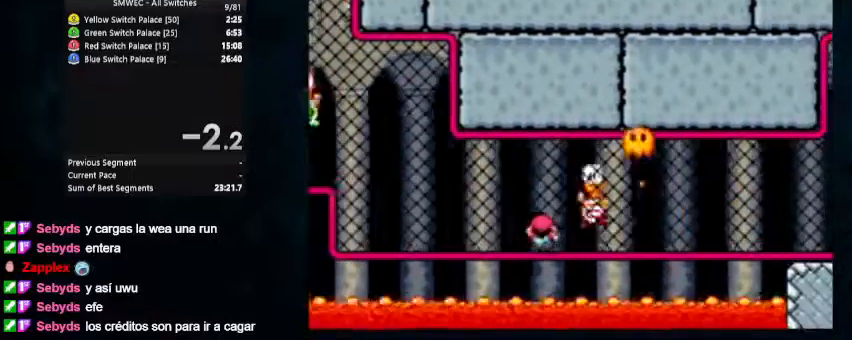
{"buttons": ["X", "Y", "DPAD_RIGHT"], "events": [[67, "B", "up"], [67, "Y", "up"], [200, "DPAD_RIGHT", "up"], [400, "DPAD_RIGHT", "down"], [400, "X", "down"], [400, "Y", "down"]]}
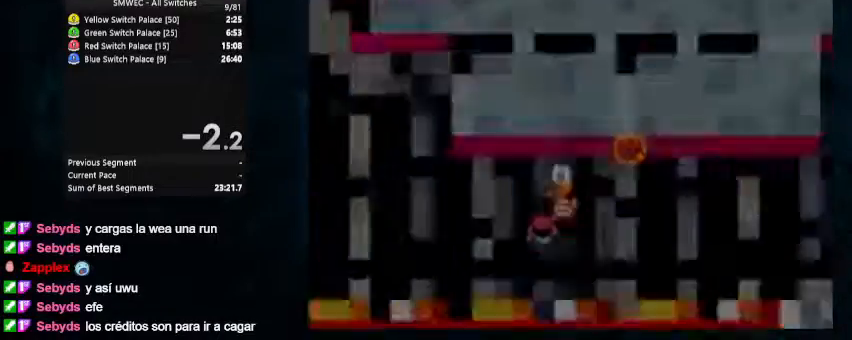
{"buttons": ["X", "Y", "DPAD_RIGHT"], "events": []}
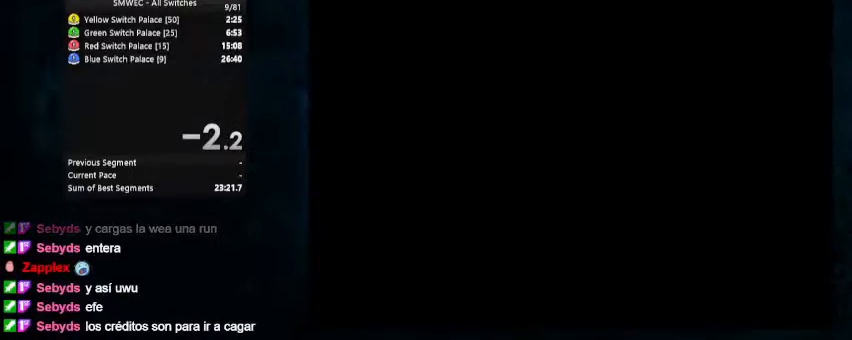
{"buttons": ["X", "Y", "DPAD_RIGHT"], "events": []}
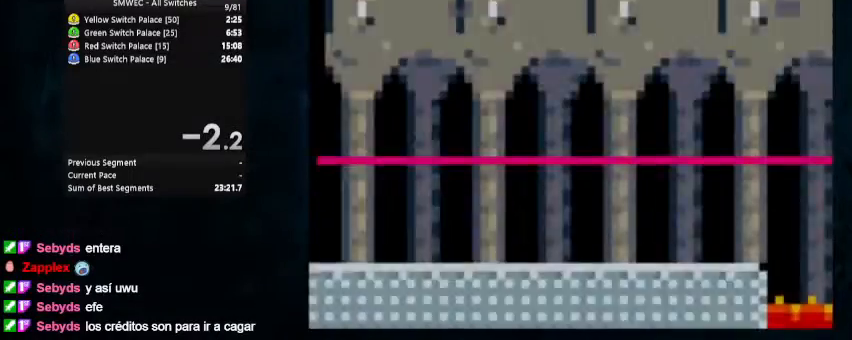
{"buttons": ["X", "Y", "DPAD_RIGHT"], "events": []}
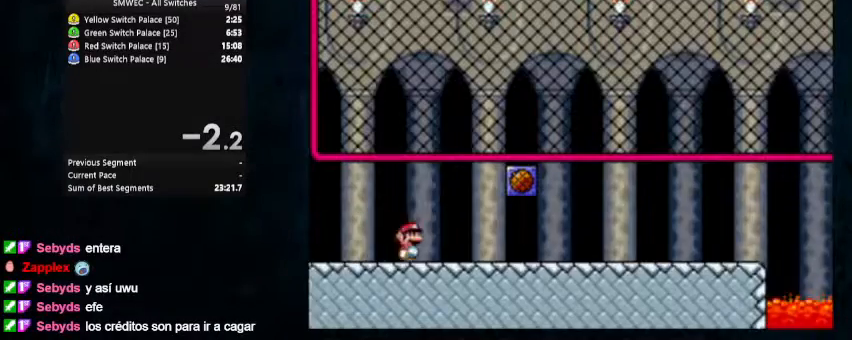
{"buttons": ["X", "Y", "DPAD_RIGHT"], "events": []}
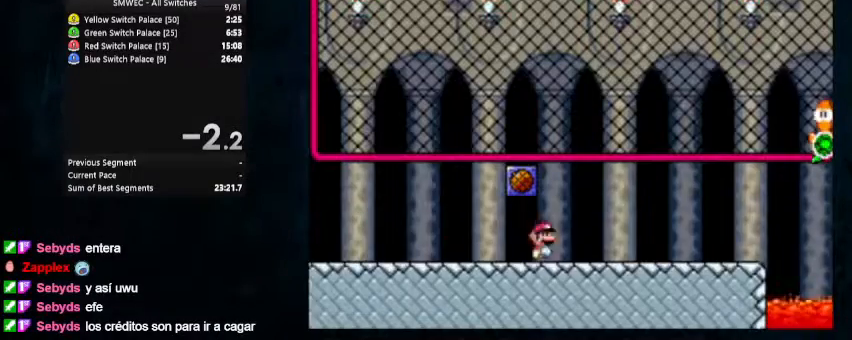
{"buttons": ["X", "Y", "DPAD_RIGHT"], "events": []}
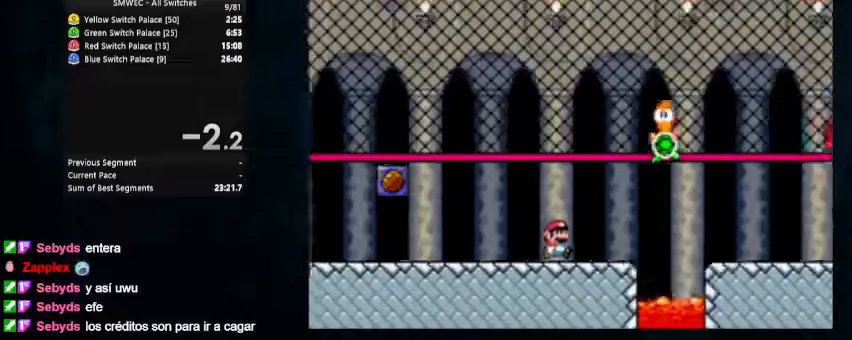
{"buttons": ["X", "Y", "DPAD_RIGHT"], "events": []}
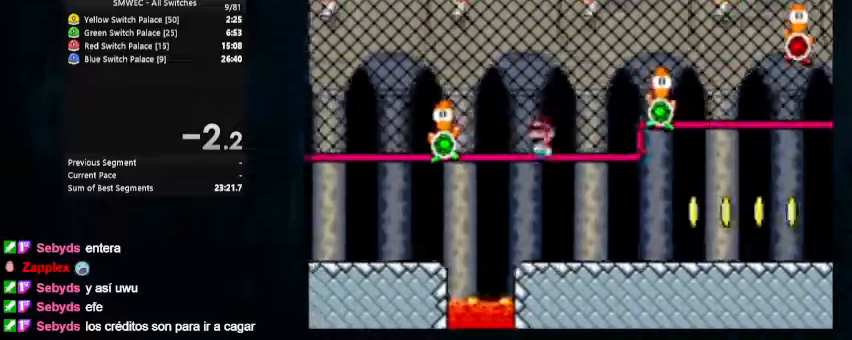
{"buttons": ["X", "Y", "DPAD_RIGHT"], "events": []}
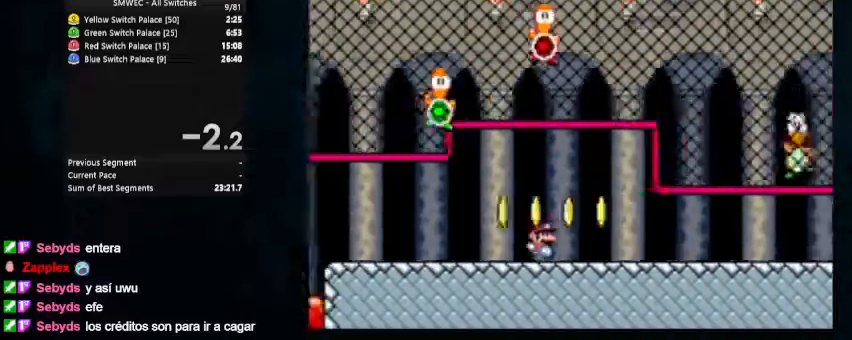
{"buttons": ["X", "Y", "DPAD_RIGHT"], "events": []}
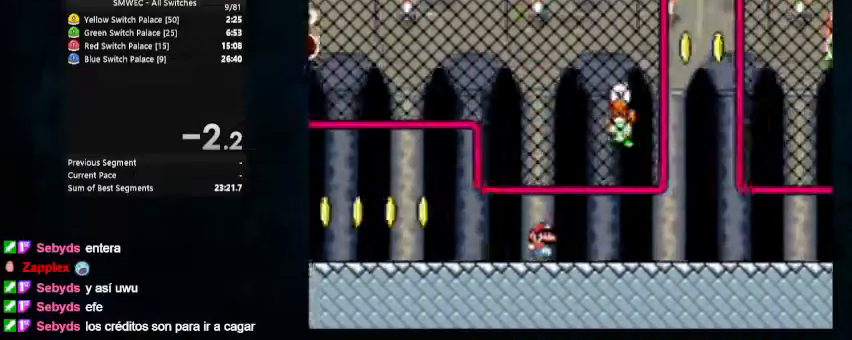
{"buttons": ["X", "Y", "DPAD_RIGHT"], "events": []}
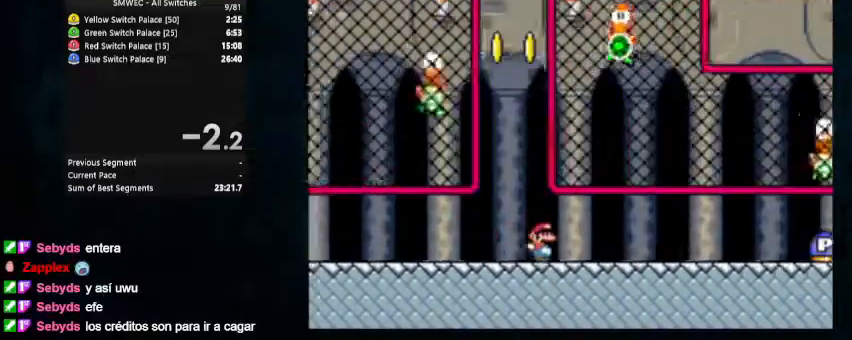
{"buttons": ["Y", "DPAD_RIGHT"], "events": [[500, "X", "up"]]}
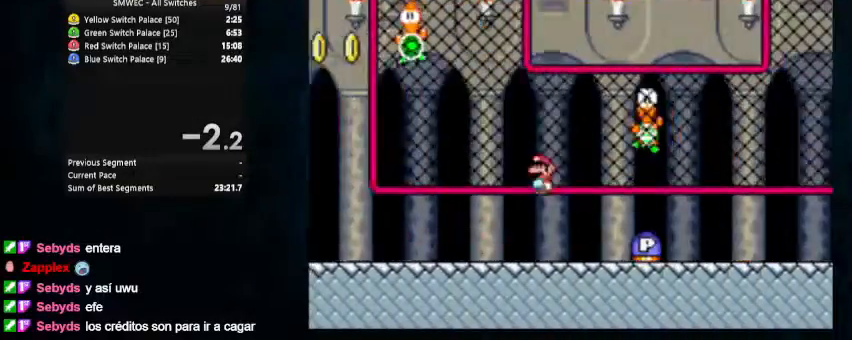
{"buttons": ["Y", "DPAD_RIGHT"], "events": []}
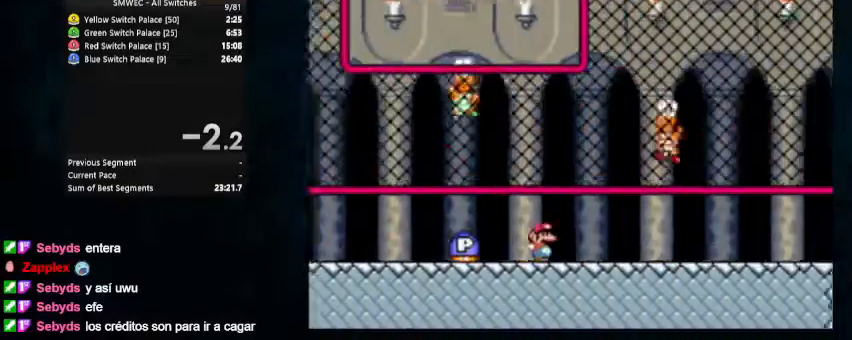
{"buttons": ["Y", "DPAD_RIGHT"], "events": []}
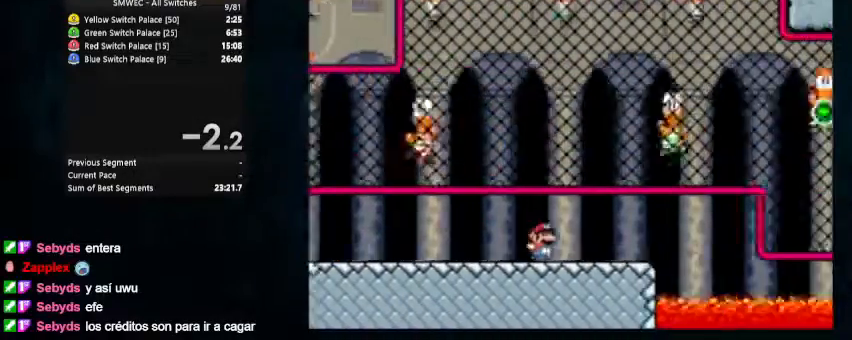
{"buttons": ["A", "X", "Y", "DPAD_RIGHT"], "events": [[200, "X", "down"], [233, "A", "down"]]}
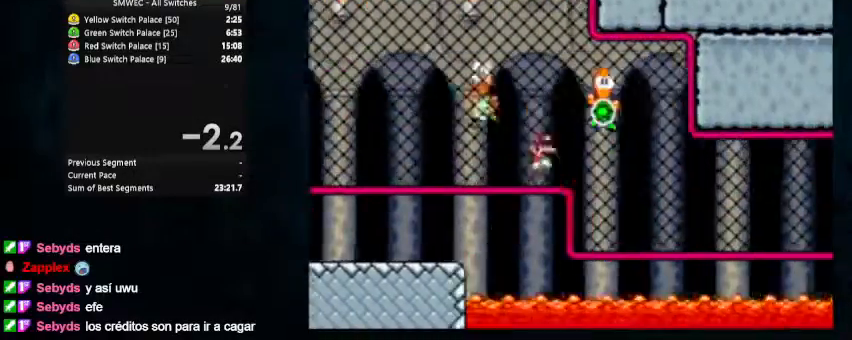
{"buttons": ["A", "X", "Y", "DPAD_RIGHT"], "events": []}
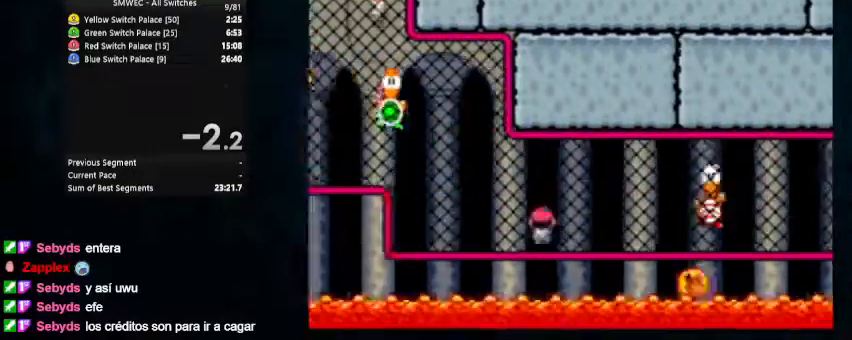
{"buttons": ["B", "Y", "DPAD_RIGHT"], "events": [[33, "X", "up"], [67, "A", "up"], [100, "B", "down"]]}
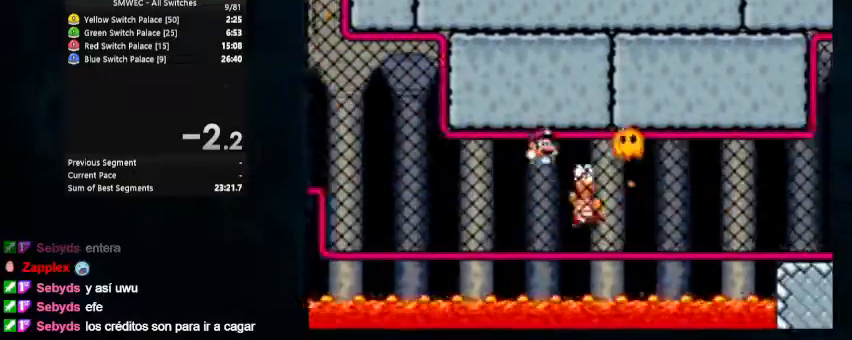
{"buttons": ["B", "Y", "DPAD_RIGHT"], "events": [[233, "B", "up"], [333, "B", "down"]]}
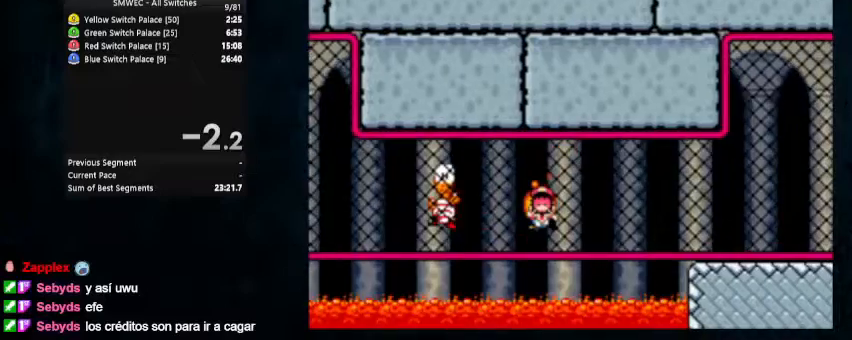
{"buttons": ["X", "Y", "DPAD_RIGHT"], "events": [[33, "B", "up"], [133, "Y", "up"], [167, "DPAD_RIGHT", "up"], [367, "X", "down"], [367, "Y", "down"], [400, "DPAD_RIGHT", "down"]]}
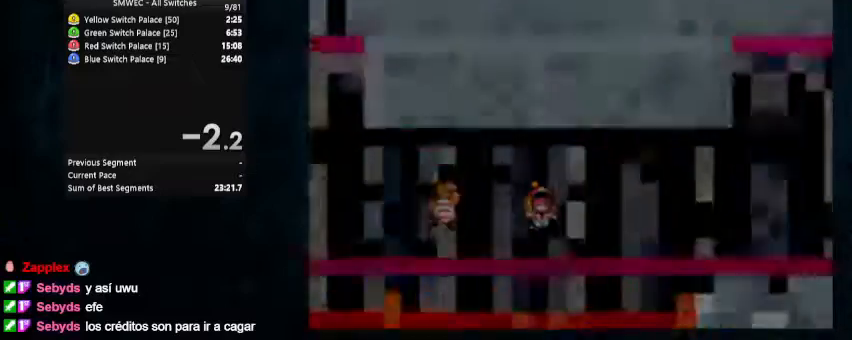
{"buttons": ["X", "Y", "DPAD_RIGHT"], "events": []}
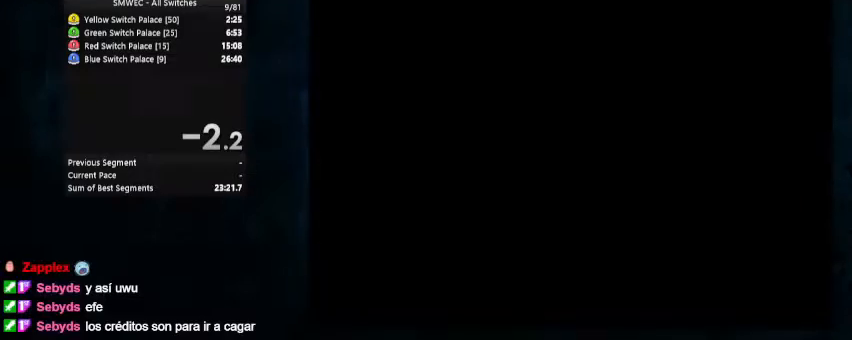
{"buttons": ["X", "Y", "DPAD_RIGHT"], "events": []}
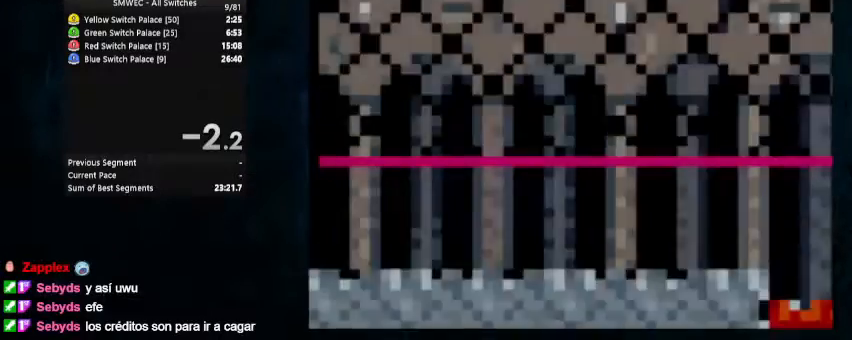
{"buttons": ["X", "Y", "DPAD_RIGHT"], "events": []}
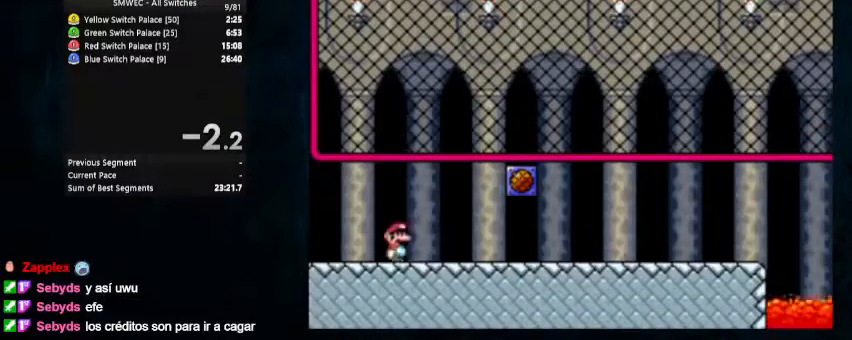
{"buttons": ["X", "Y", "DPAD_RIGHT"], "events": []}